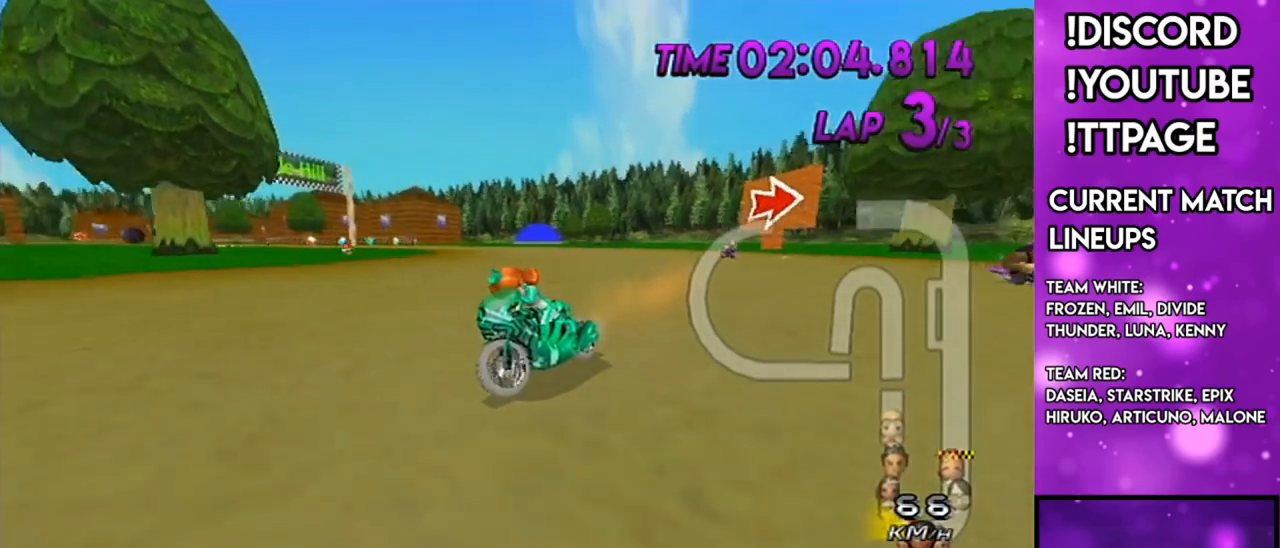
Gameplay with a controller (Nintendo layout); each line is a JSON object with the inputs held at the frame after it. "events" lists button and stick changes between this image and that frame as [ms after this image, input, new state], when the widget could be followed in between. Not read: L3 R3.
{"buttons": [], "left_stick": "center", "right_stick": "center", "events": []}
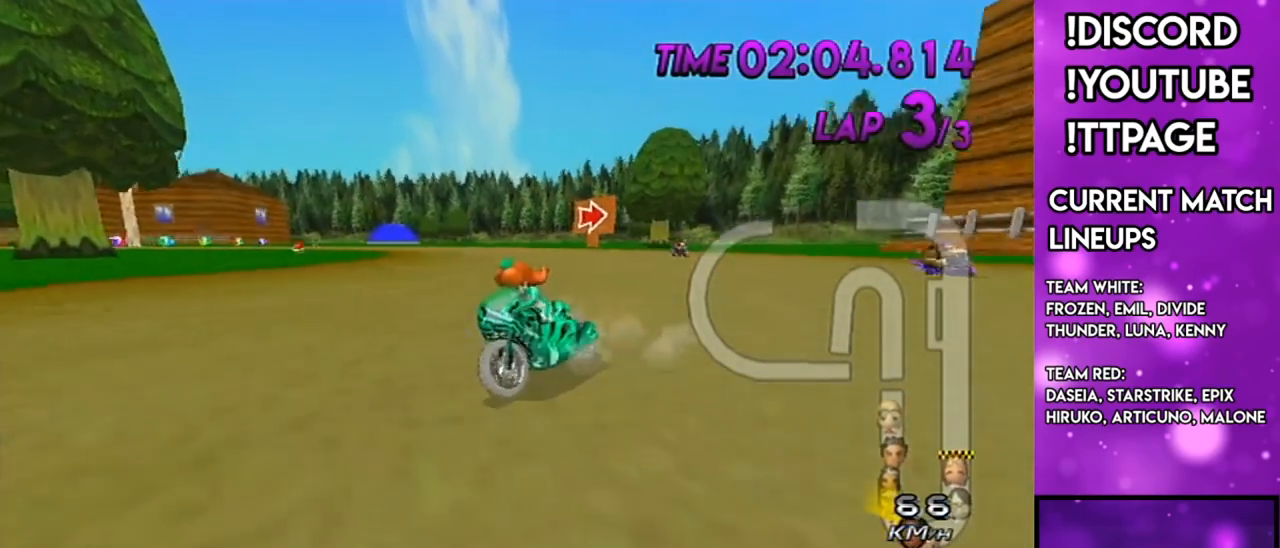
{"buttons": [], "left_stick": "center", "right_stick": "center", "events": []}
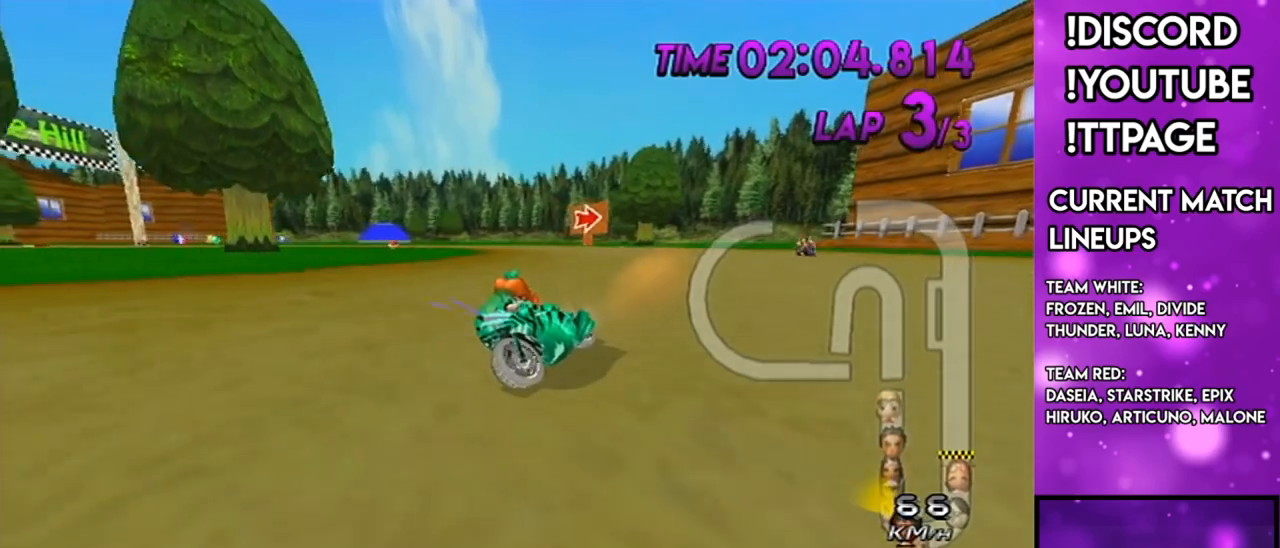
{"buttons": [], "left_stick": "center", "right_stick": "center", "events": [[183, "R1", "down"], [216, "R1", "up"], [417, "R1", "down"], [450, "R1", "up"]]}
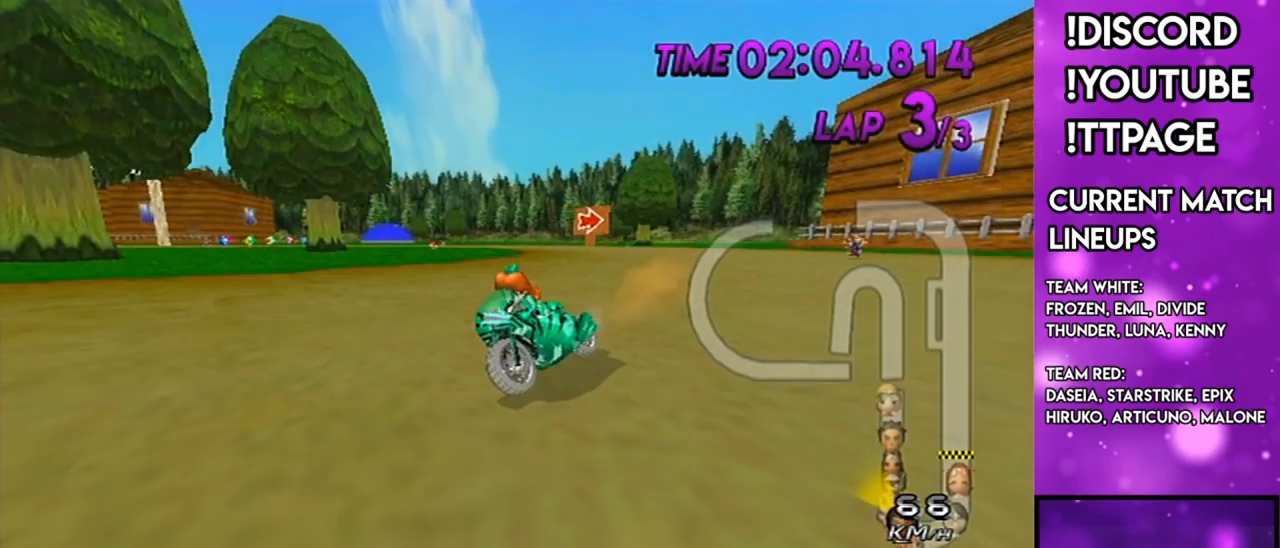
{"buttons": [], "left_stick": "center", "right_stick": "center", "events": [[150, "R1", "down"], [184, "R1", "up"]]}
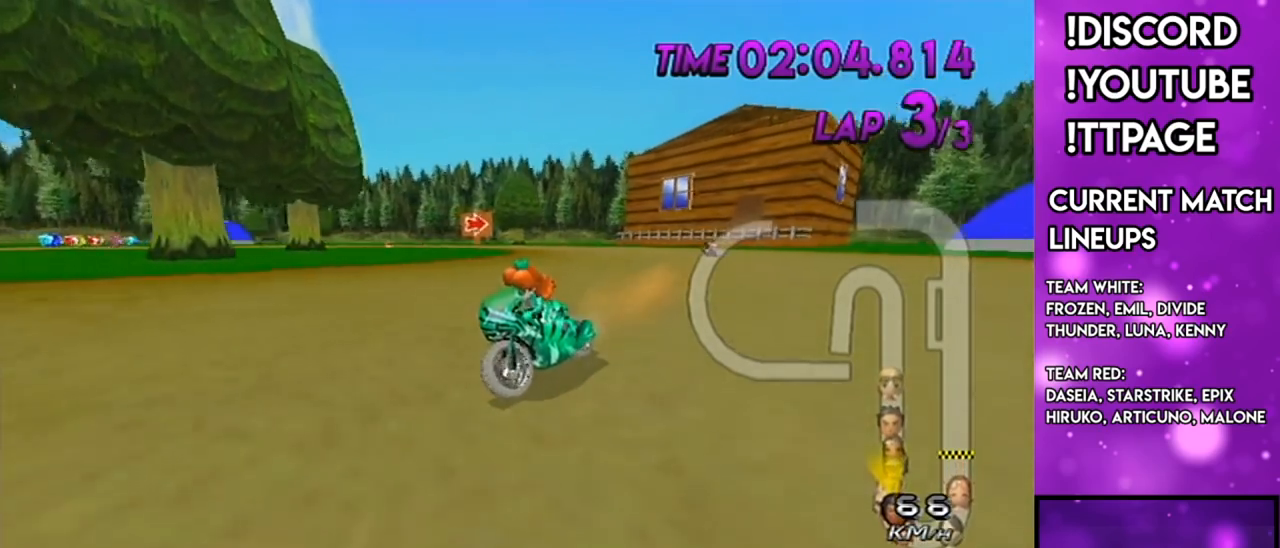
{"buttons": [], "left_stick": "center", "right_stick": "center", "events": []}
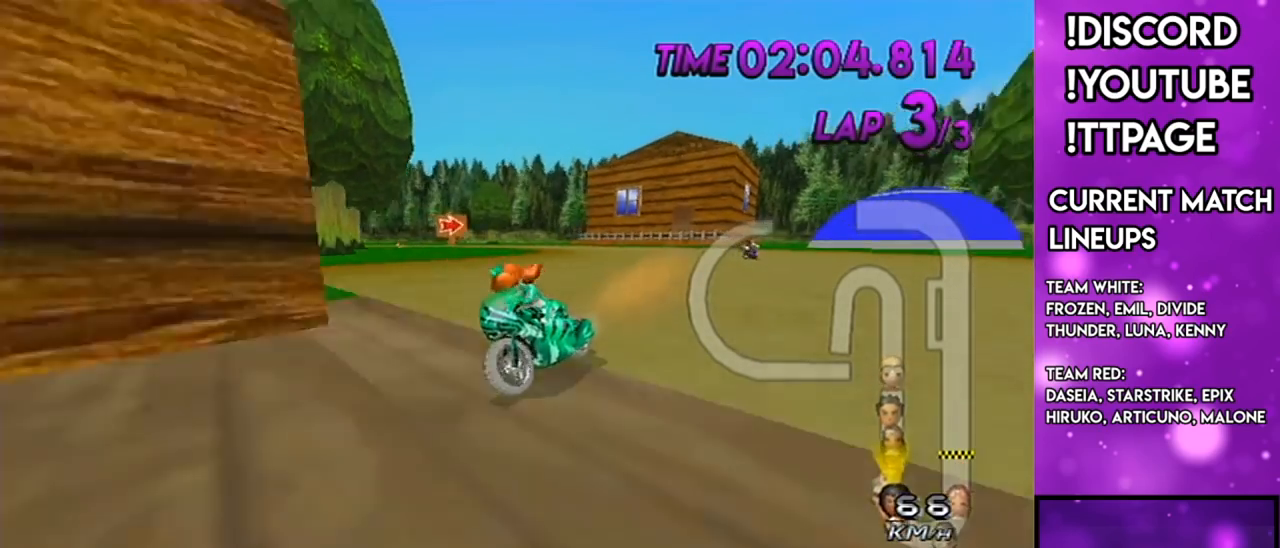
{"buttons": [], "left_stick": "center", "right_stick": "center", "events": [[83, "R1", "down"], [117, "R1", "up"], [150, "L1", "down"], [150, "R1", "down"], [150, "right_stick", "left"], [200, "L1", "up"], [200, "R1", "up"], [200, "right_stick", "center"]]}
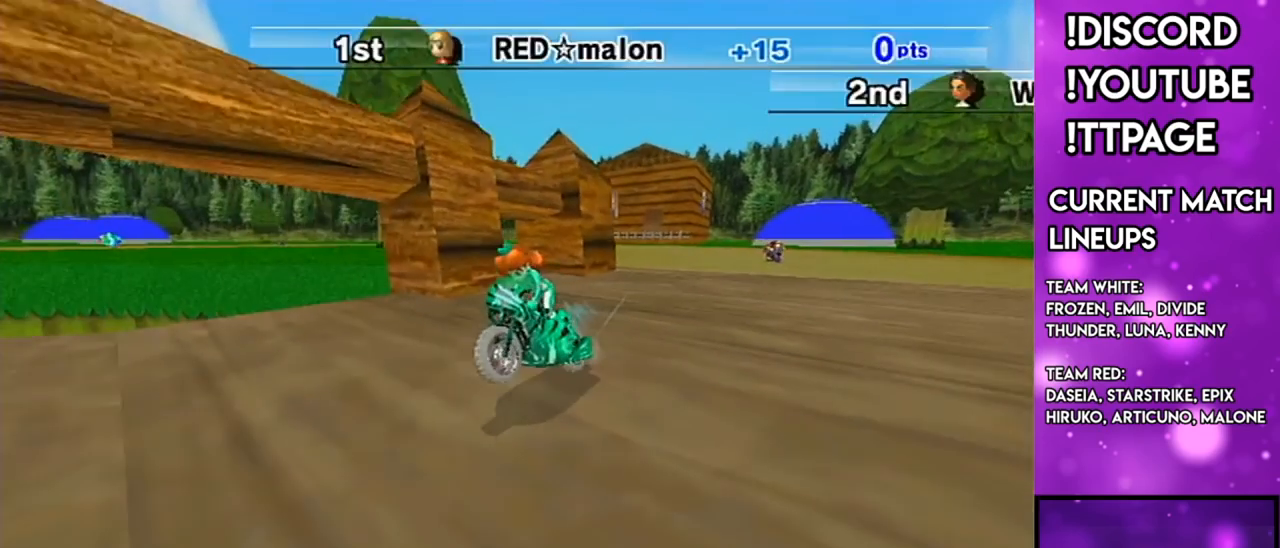
{"buttons": [], "left_stick": "center", "right_stick": "center", "events": []}
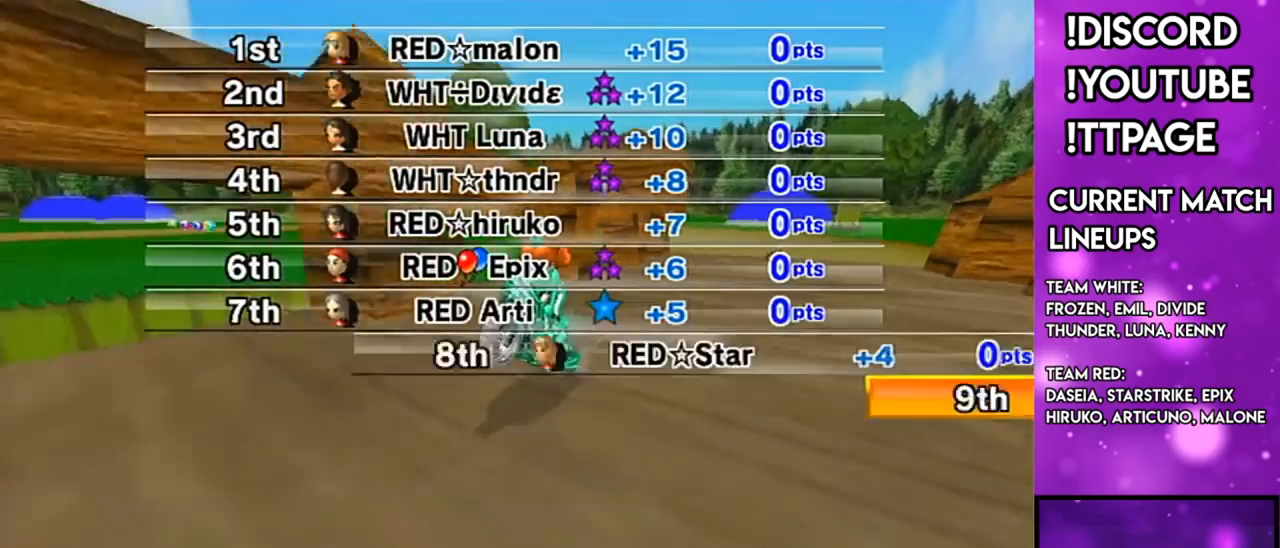
{"buttons": [], "left_stick": "center", "right_stick": "center", "events": [[367, "R1", "down"], [400, "R1", "up"]]}
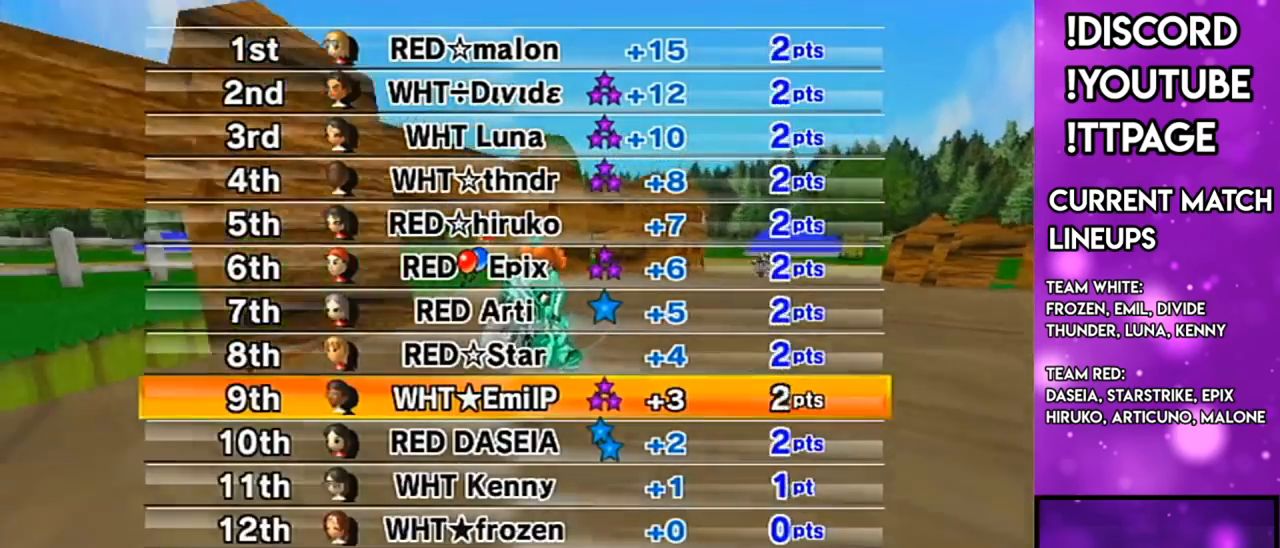
{"buttons": [], "left_stick": "center", "right_stick": "center", "events": [[116, "R1", "down"], [133, "R1", "up"]]}
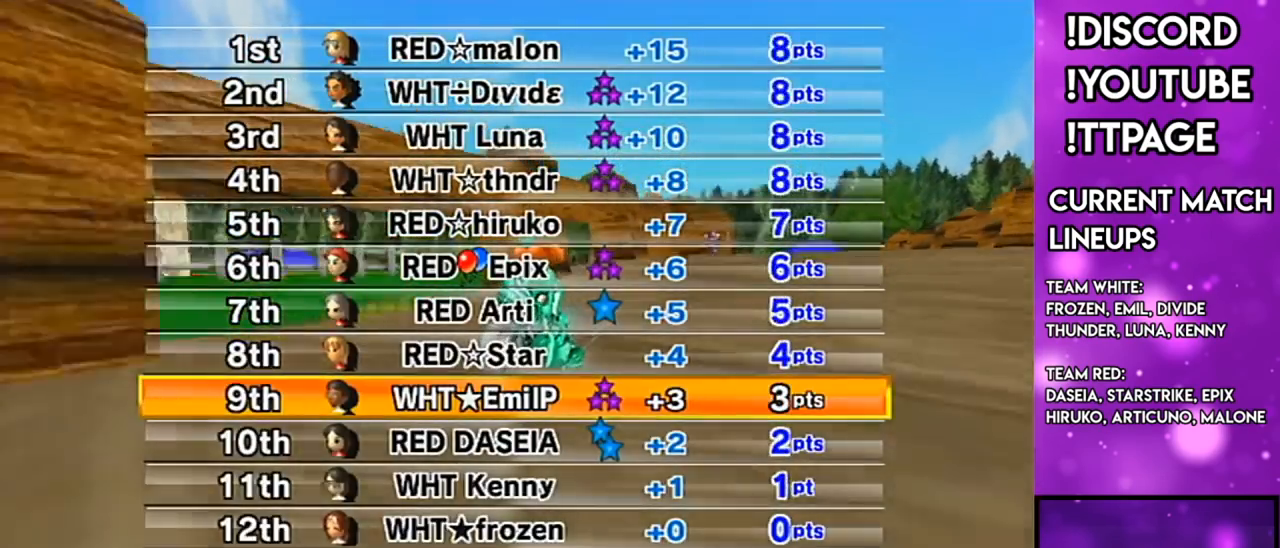
{"buttons": [], "left_stick": "center", "right_stick": "center", "events": []}
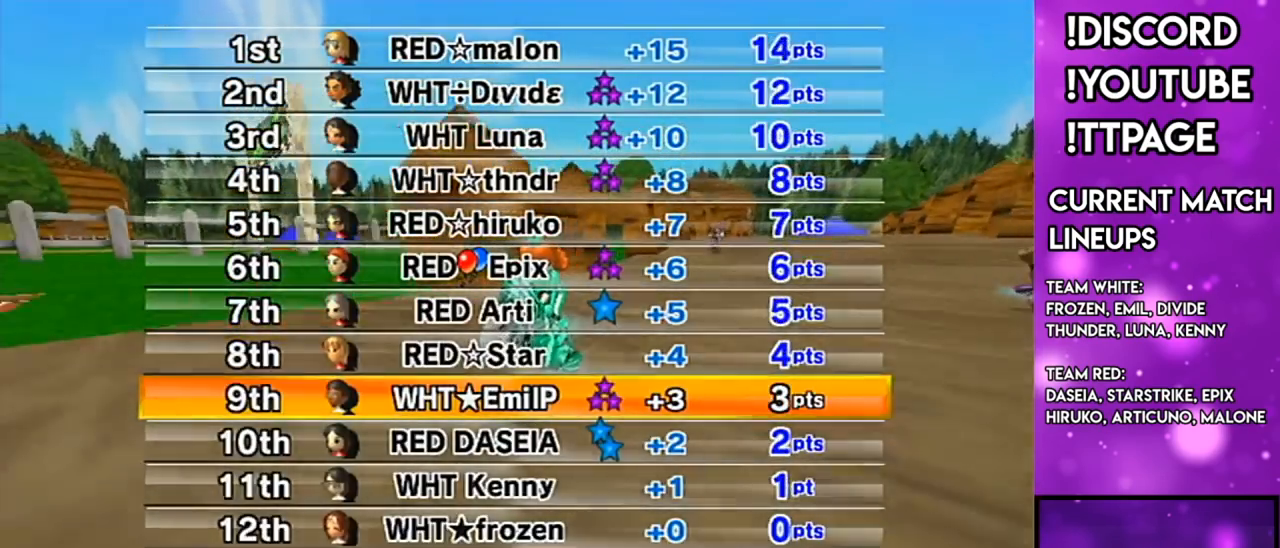
{"buttons": [], "left_stick": "center", "right_stick": "center", "events": [[66, "R1", "down"], [100, "R1", "up"]]}
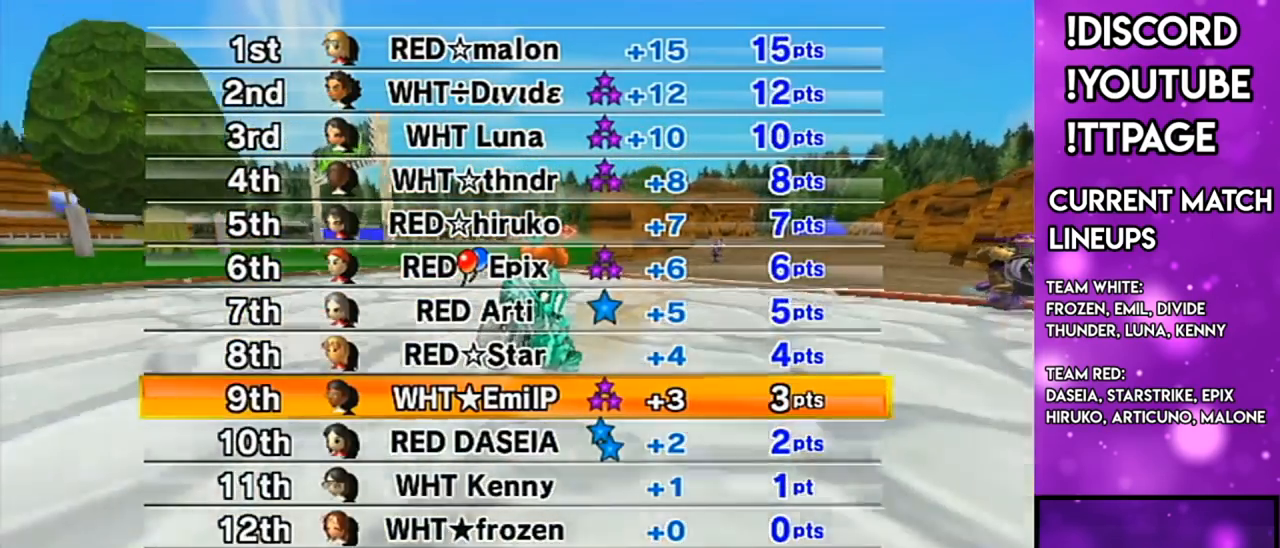
{"buttons": [], "left_stick": "center", "right_stick": "center", "events": [[367, "R1", "down"], [400, "R1", "up"]]}
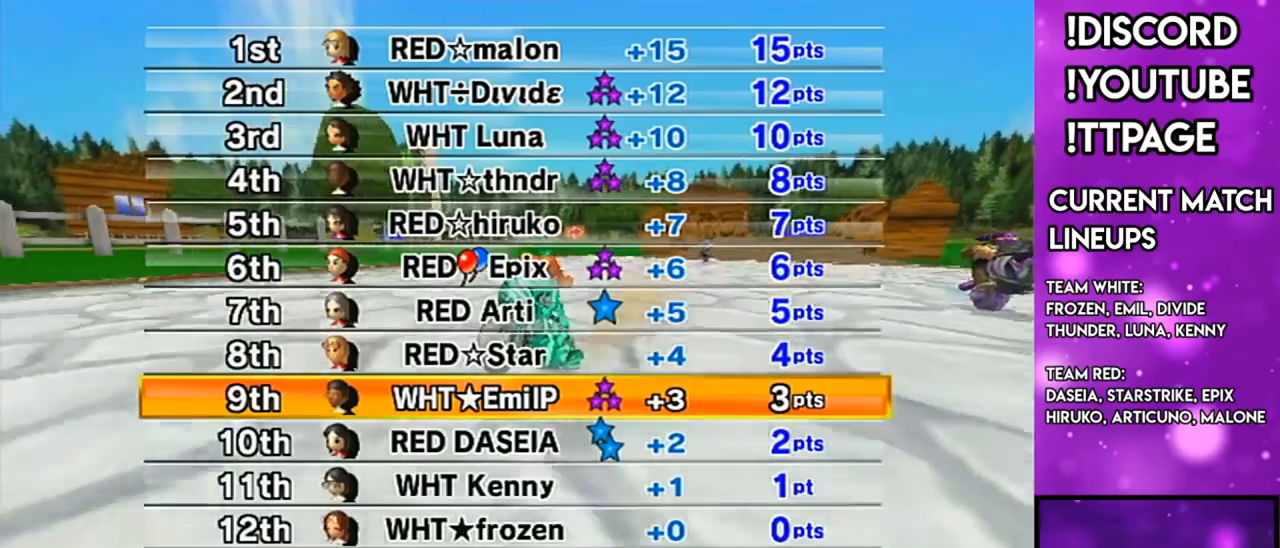
{"buttons": [], "left_stick": "center", "right_stick": "center", "events": [[283, "R1", "down"], [317, "R1", "up"]]}
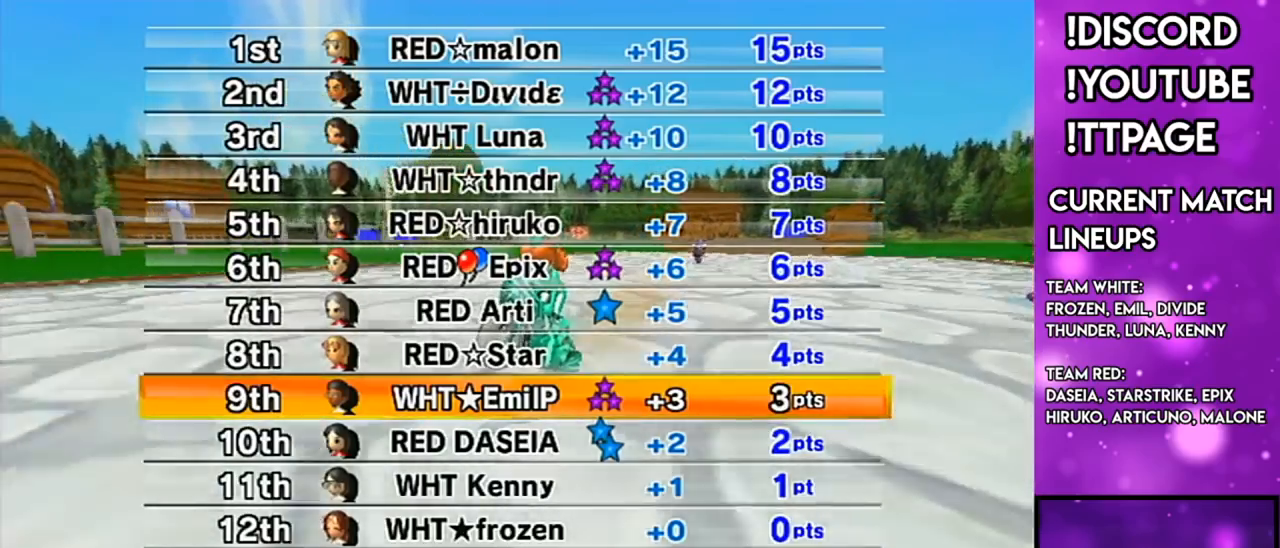
{"buttons": [], "left_stick": "center", "right_stick": "center", "events": [[117, "R1", "down"], [151, "R1", "up"]]}
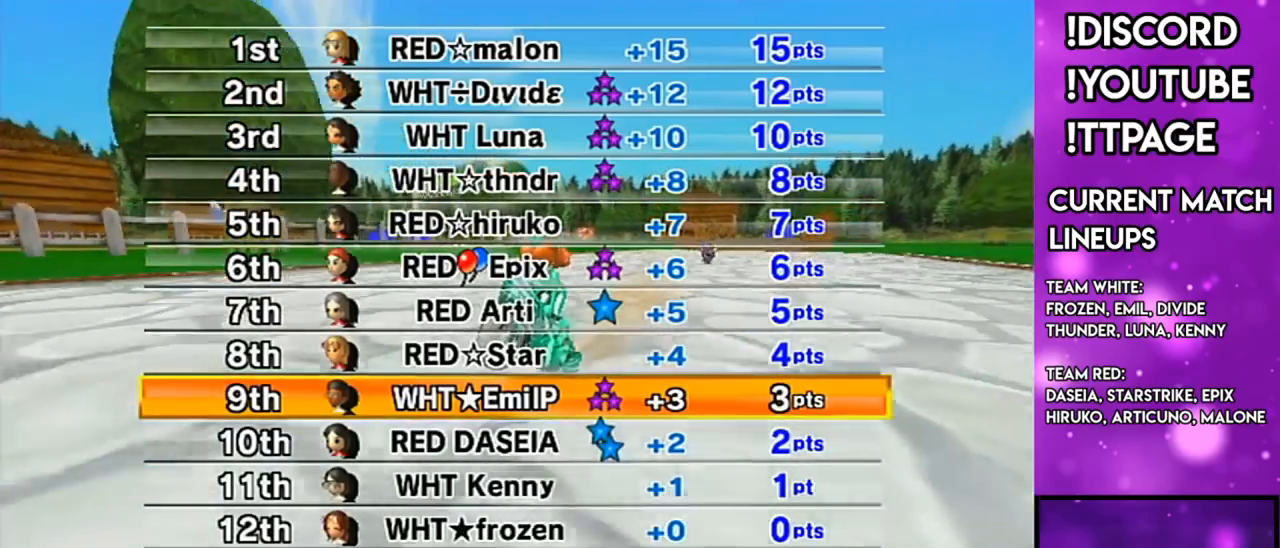
{"buttons": [], "left_stick": "center", "right_stick": "center", "events": []}
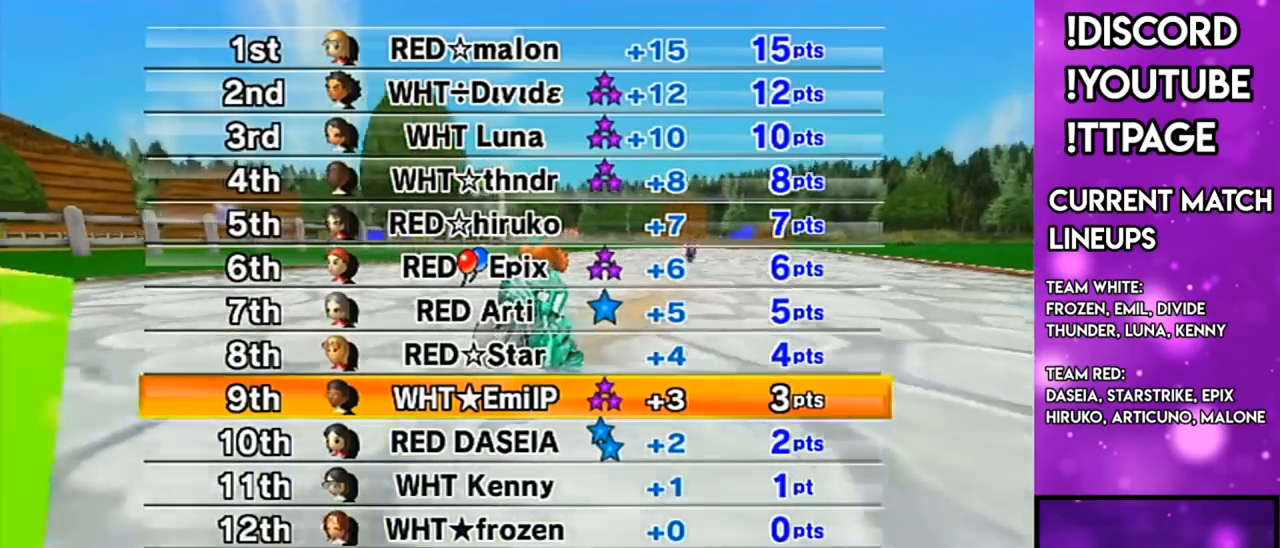
{"buttons": [], "left_stick": "center", "right_stick": "center"}
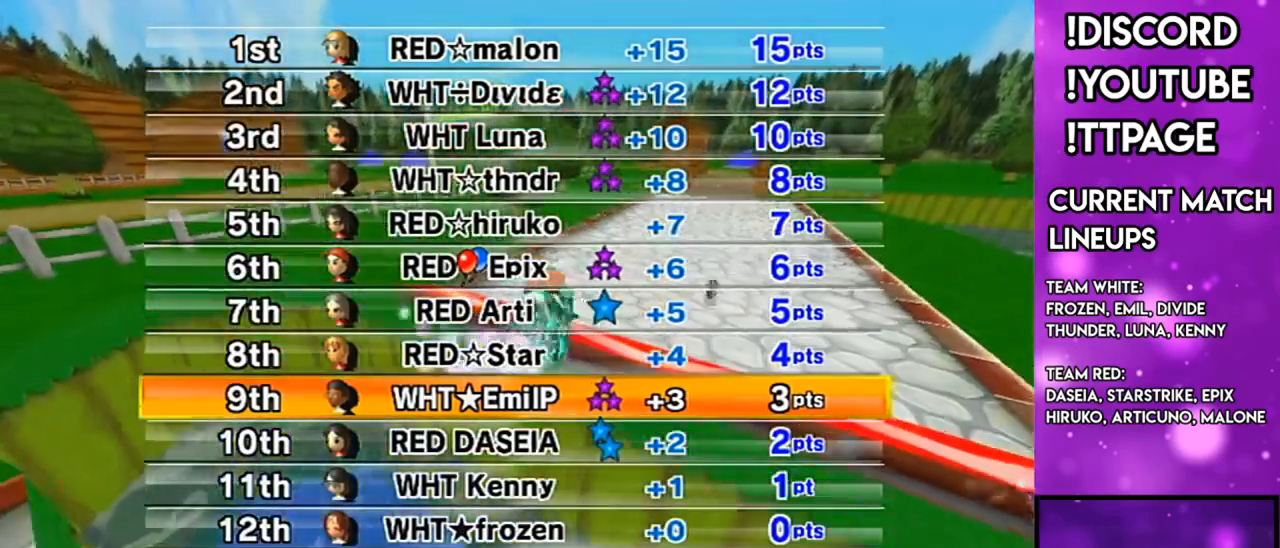
{"buttons": [], "left_stick": "center", "right_stick": "center", "events": [[50, "R1", "down"], [50, "right_stick", "left"], [133, "R1", "up"], [133, "right_stick", "center"]]}
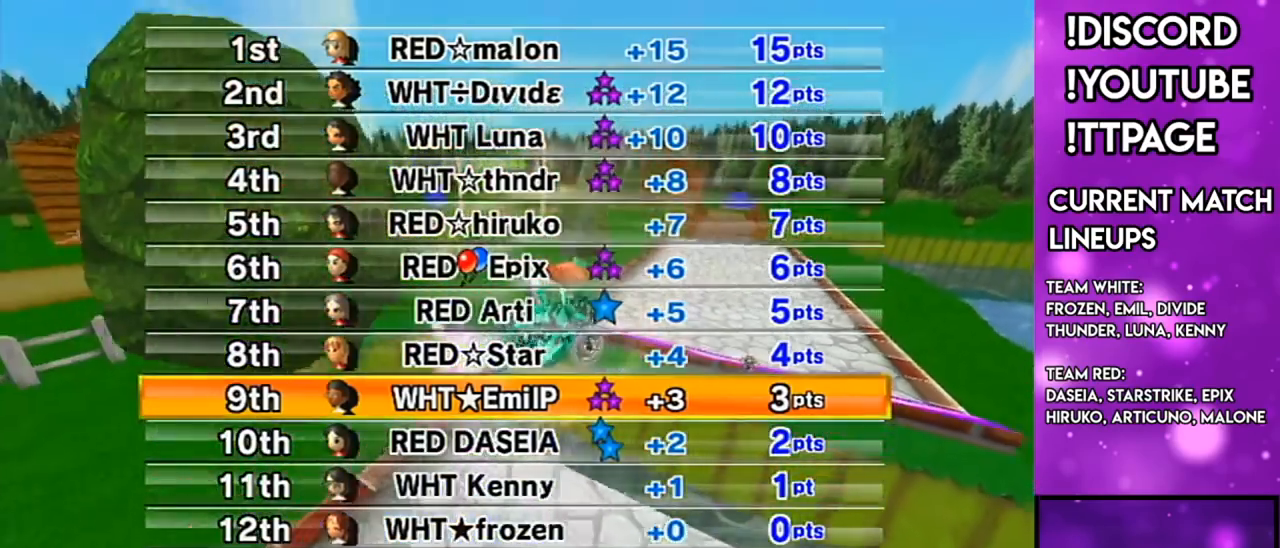
{"buttons": [], "left_stick": "center", "right_stick": "center", "events": [[34, "L1", "down"], [34, "R1", "down"], [34, "right_stick", "left"], [84, "L1", "up"], [84, "R1", "up"], [84, "right_stick", "center"], [301, "L1", "down"], [301, "R1", "down"], [301, "right_stick", "left"], [367, "L1", "up"], [367, "R1", "up"], [367, "right_stick", "center"]]}
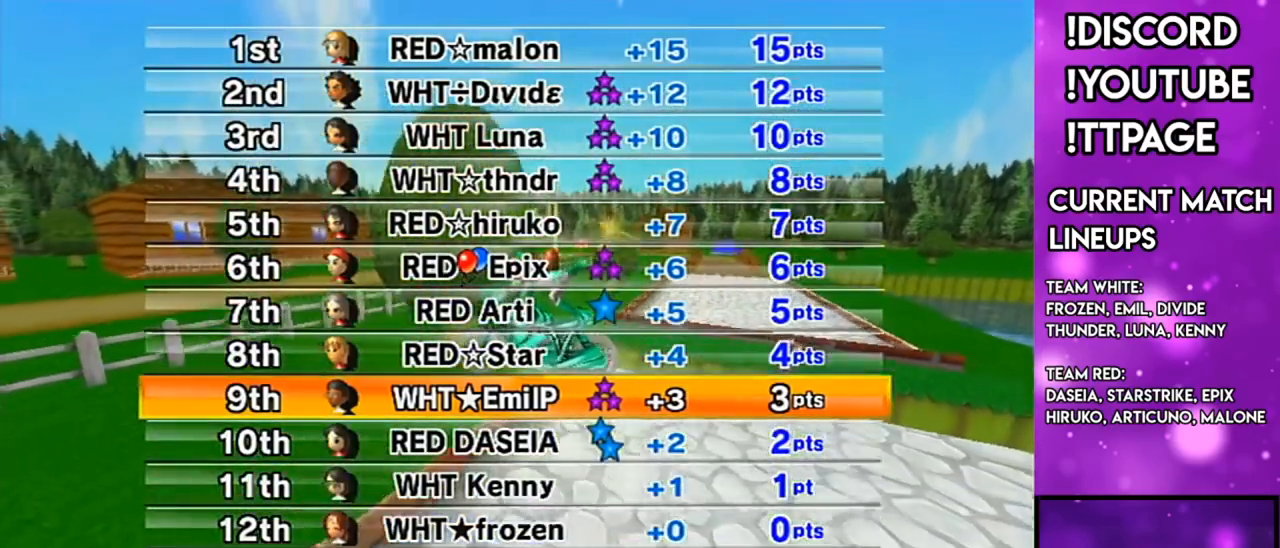
{"buttons": [], "left_stick": "center", "right_stick": "center", "events": [[67, "L1", "down"], [67, "R1", "down"], [67, "right_stick", "left"], [150, "L1", "up"], [150, "R1", "up"], [150, "right_stick", "center"]]}
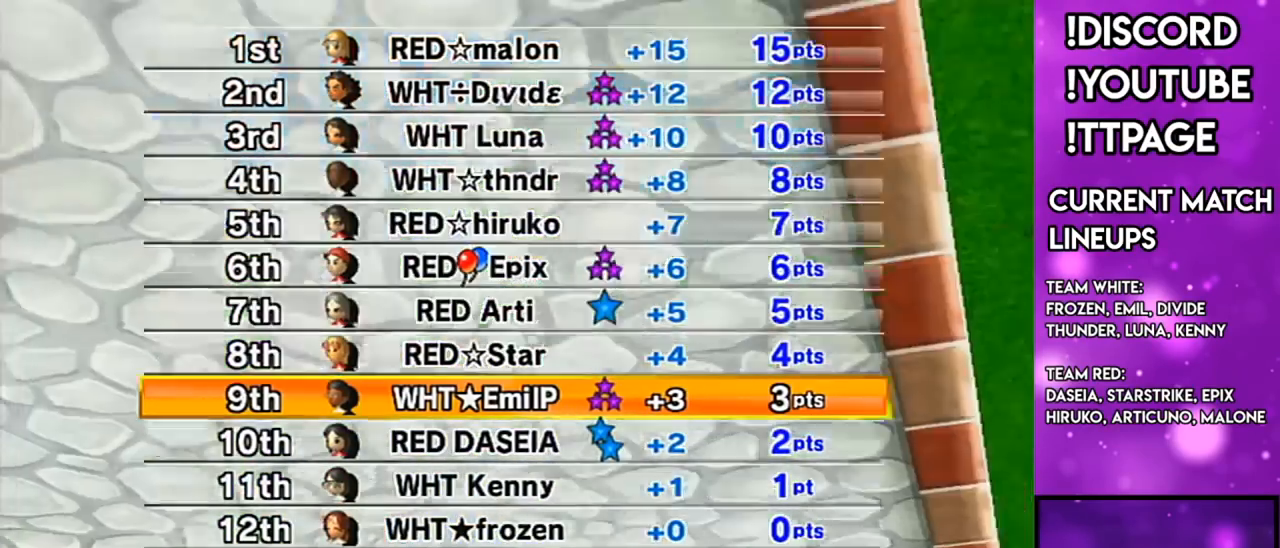
{"buttons": [], "left_stick": "center", "right_stick": "center", "events": []}
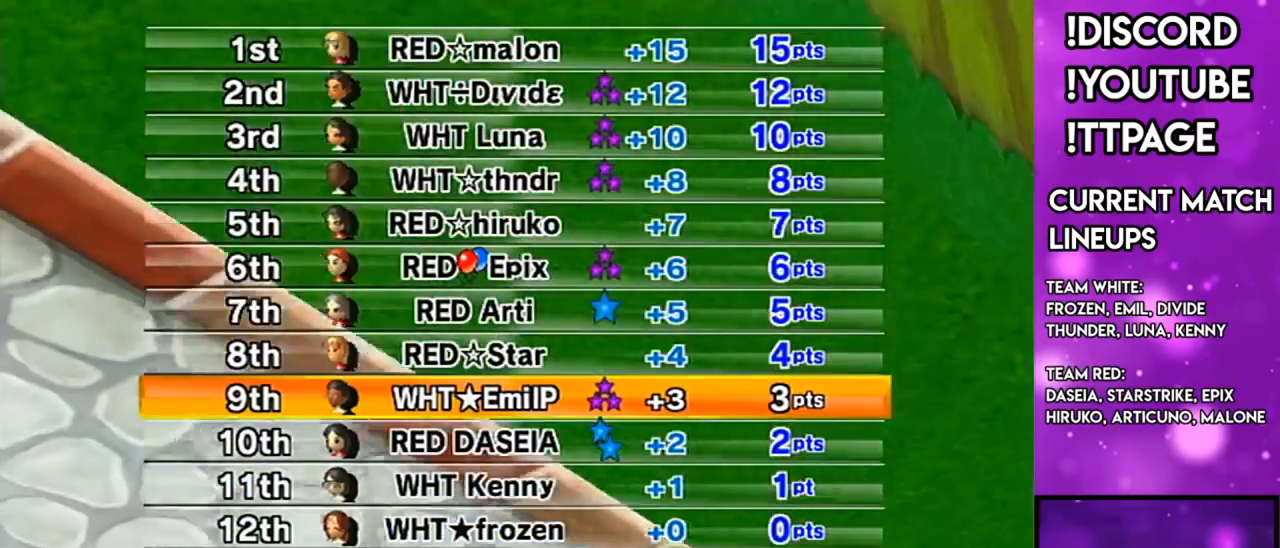
{"buttons": [], "left_stick": "center", "right_stick": "center", "events": []}
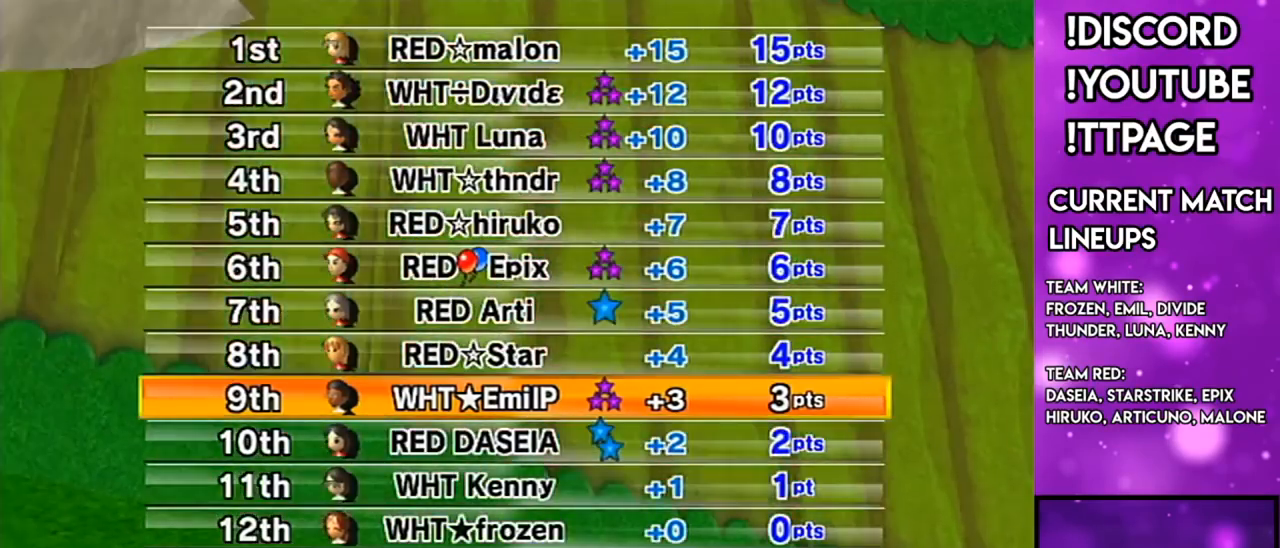
{"buttons": [], "left_stick": "center", "right_stick": "center", "events": [[317, "R1", "down"], [351, "R1", "up"]]}
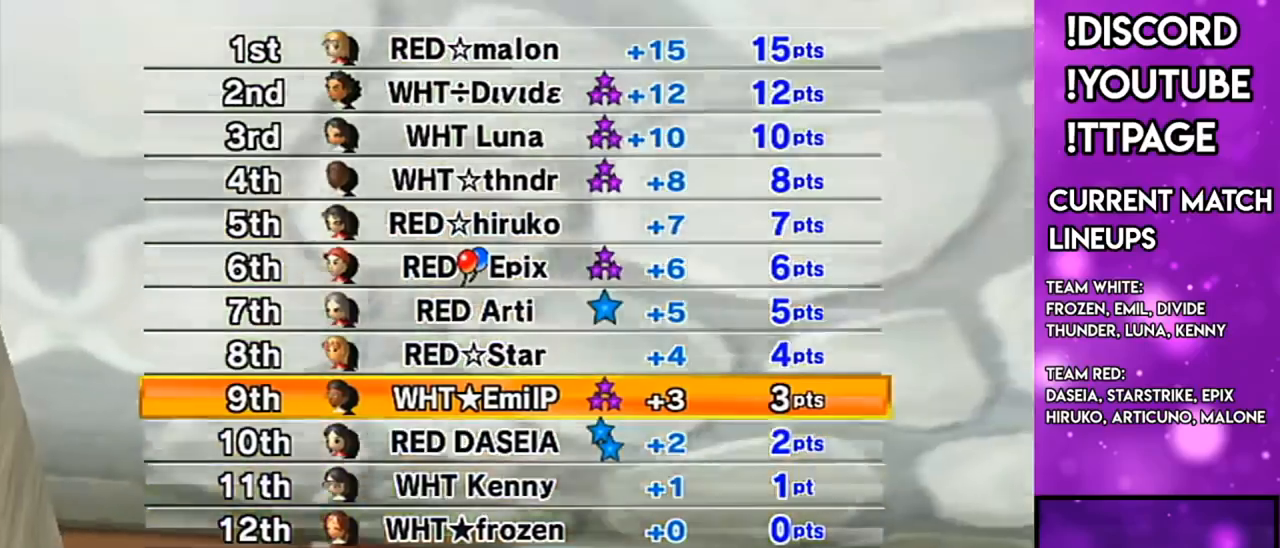
{"buttons": [], "left_stick": "center", "right_stick": "center", "events": []}
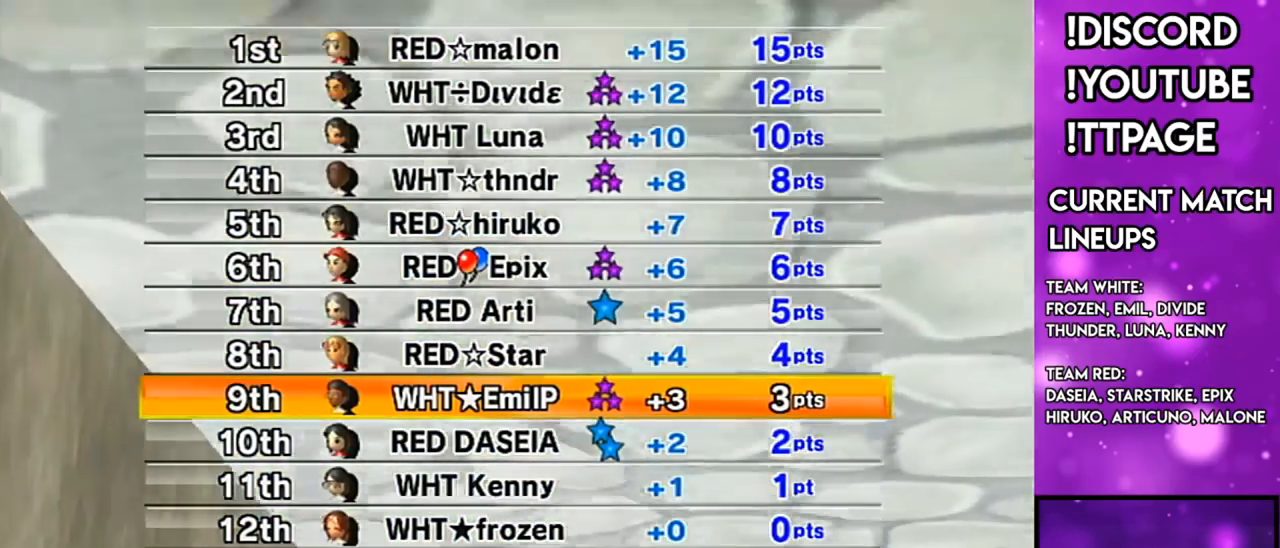
{"buttons": ["L1", "R1"], "left_stick": "center", "right_stick": "left", "events": [[234, "R1", "down"], [267, "R1", "up"], [484, "L1", "down"], [484, "R1", "down"], [484, "right_stick", "left"]]}
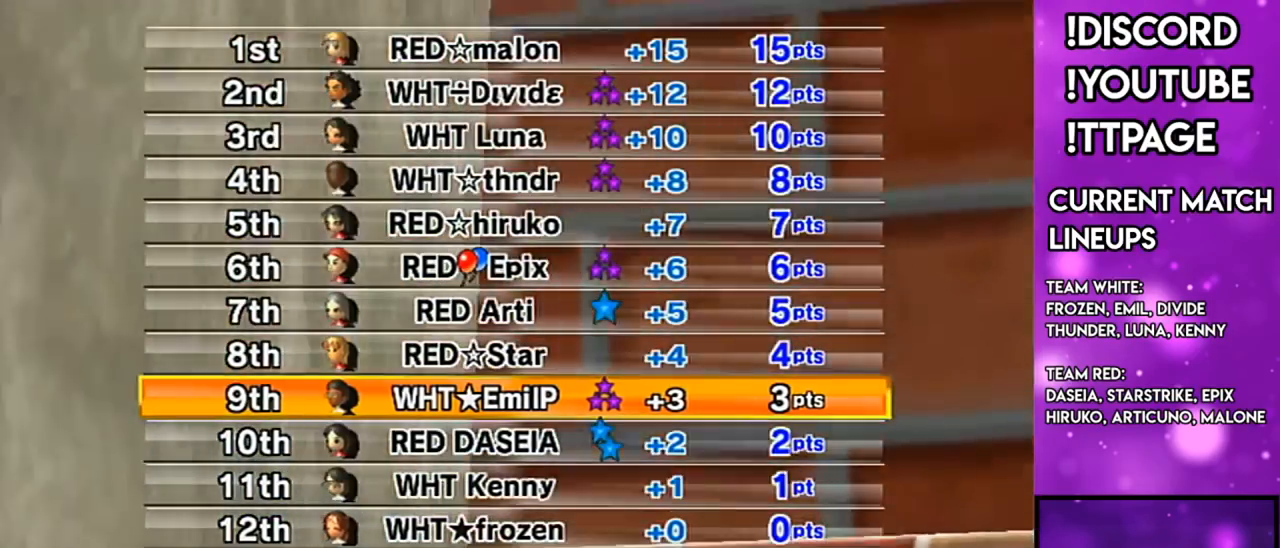
{"buttons": [], "left_stick": "center", "right_stick": "center", "events": [[33, "L1", "up"], [33, "R1", "up"], [33, "right_stick", "center"]]}
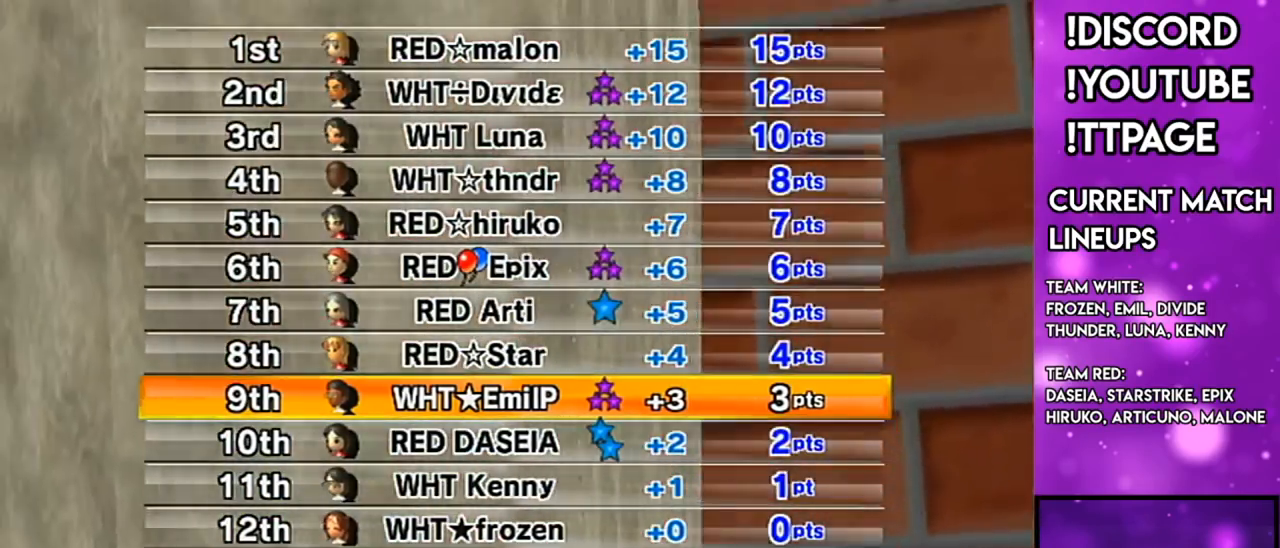
{"buttons": [], "left_stick": "center", "right_stick": "center", "events": []}
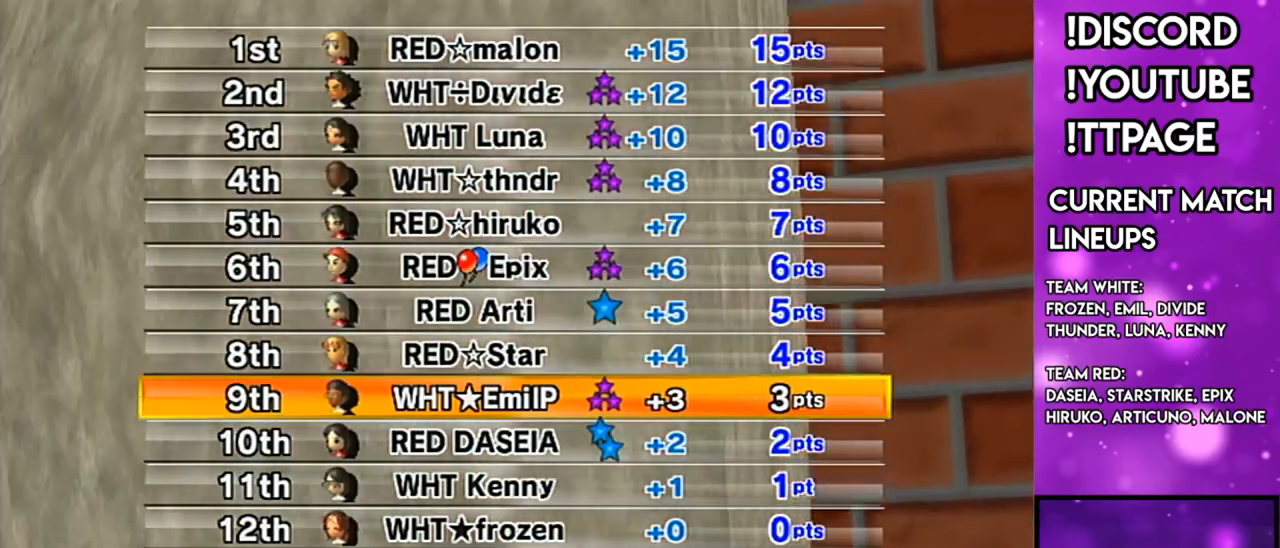
{"buttons": [], "left_stick": "center", "right_stick": "center", "events": [[267, "A", "down"], [334, "A", "up"]]}
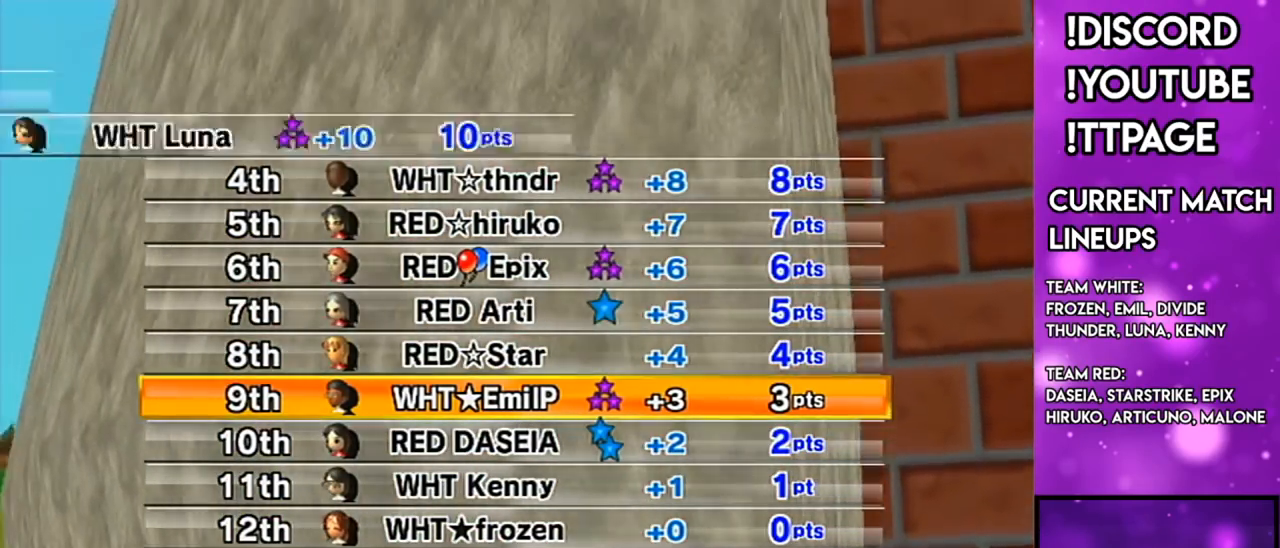
{"buttons": [], "left_stick": "center", "right_stick": "center", "events": []}
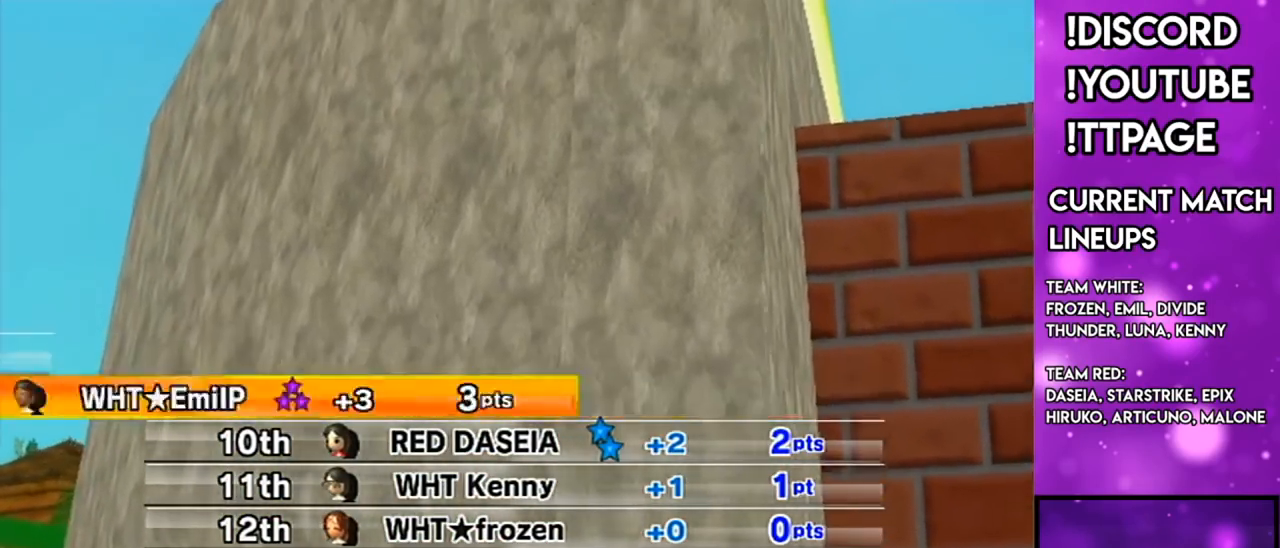
{"buttons": [], "left_stick": "center", "right_stick": "center", "events": []}
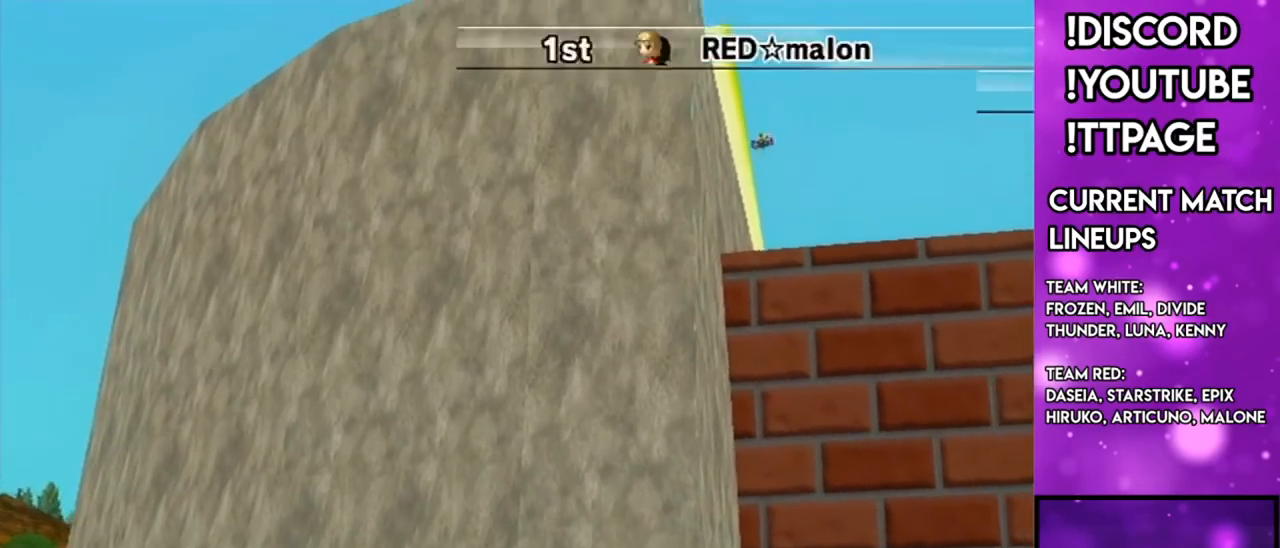
{"buttons": [], "left_stick": "center", "right_stick": "center", "events": [[317, "R1", "down"], [351, "R1", "up"], [434, "R1", "down"], [434, "right_stick", "left"], [484, "R1", "up"], [484, "right_stick", "center"]]}